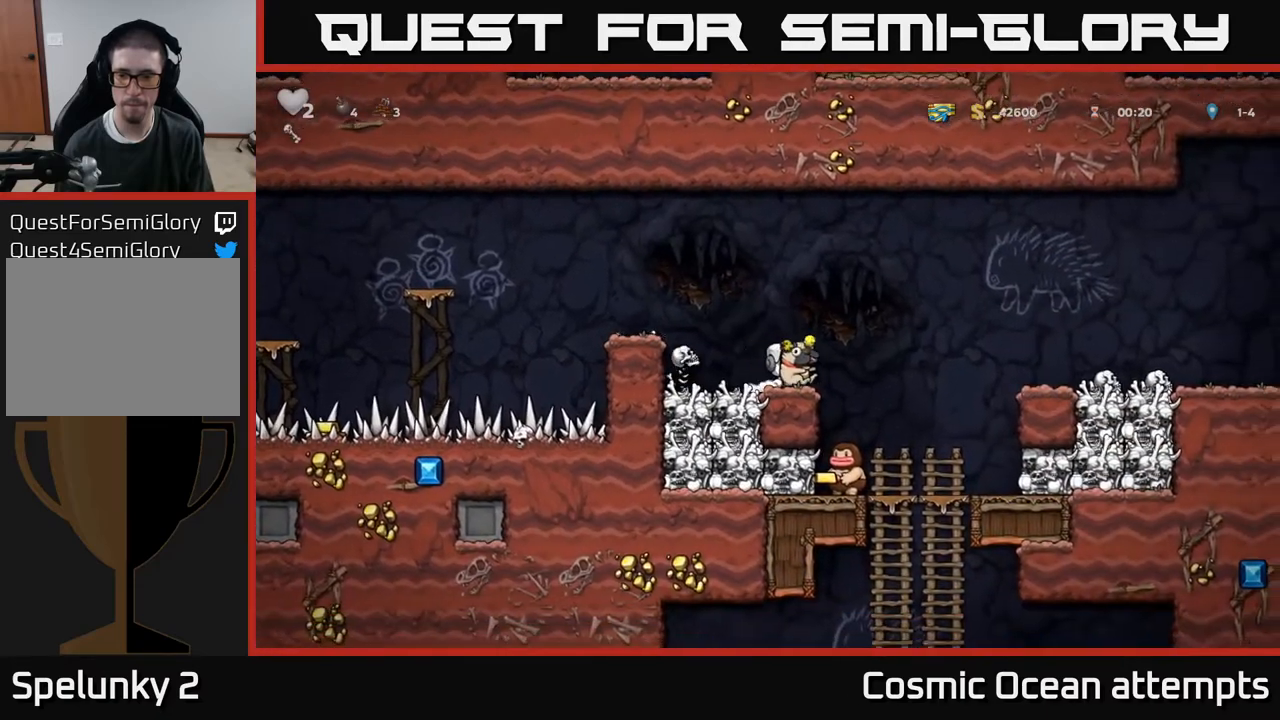
Gameplay with a controller (Xbox layout); each line is a JSON object with the inputs held at the frame after it. "events" lists button and stick changes between this image and that frame as [ms after this image, input, new state], when the widget could be followed in between. Not read: left_stick.
{"buttons": ["A", "DPAD_RIGHT"], "right_stick": "center", "events": [[33, "DPAD_RIGHT", "up"], [317, "A", "down"], [383, "DPAD_RIGHT", "down"]]}
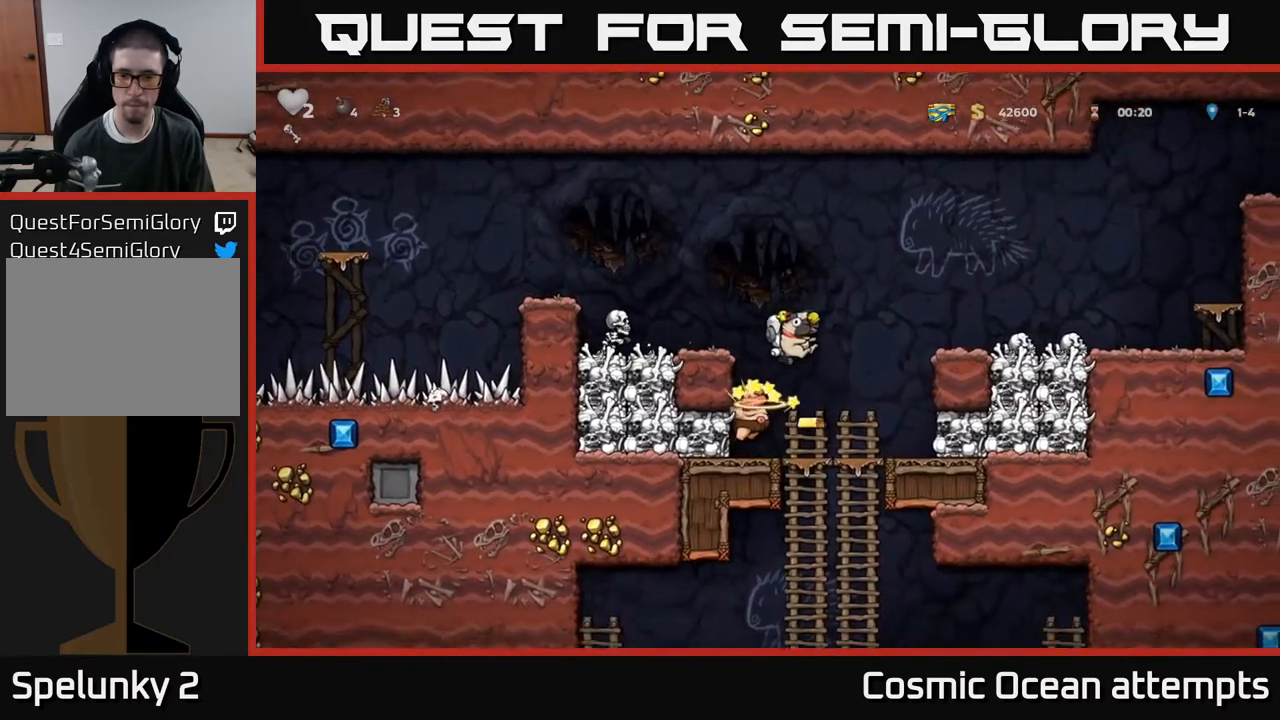
{"buttons": ["DPAD_RIGHT"], "right_stick": "center", "events": [[117, "A", "up"]]}
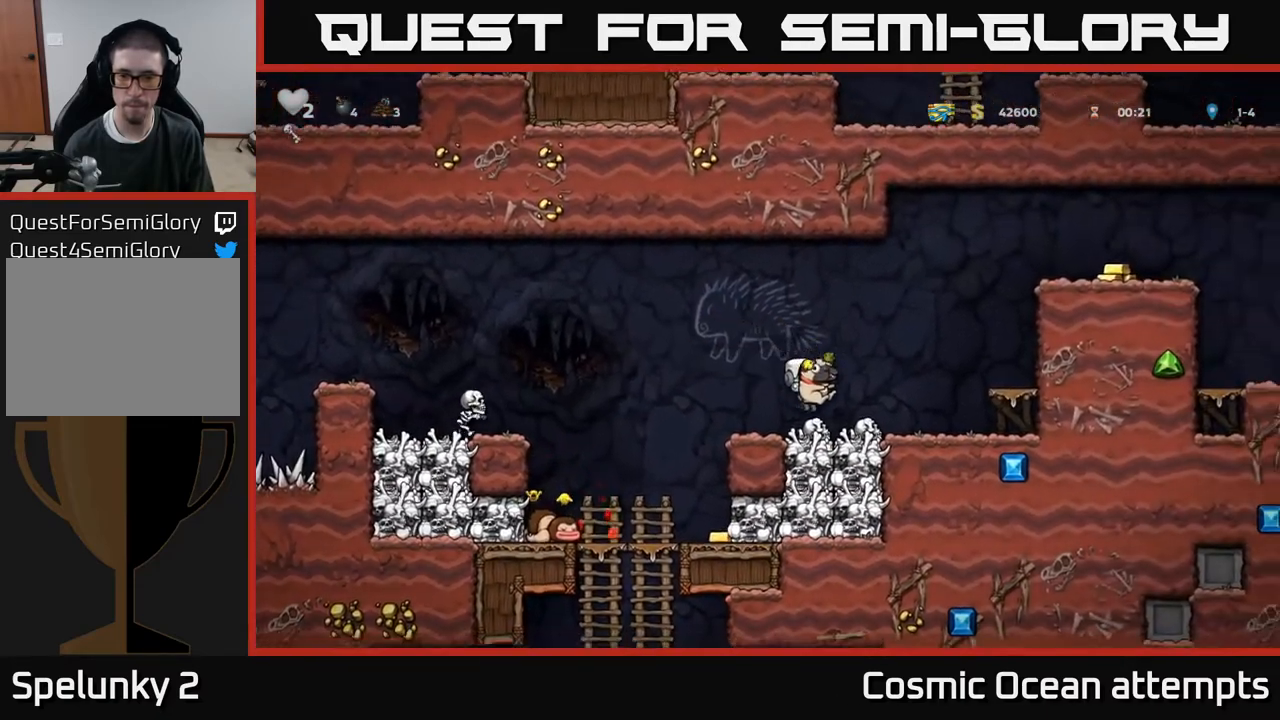
{"buttons": ["DPAD_RIGHT"], "right_stick": "center", "events": [[67, "DPAD_RIGHT", "up"], [183, "DPAD_RIGHT", "down"], [317, "A", "down"], [317, "DPAD_RIGHT", "up"], [450, "DPAD_RIGHT", "down"], [483, "A", "up"]]}
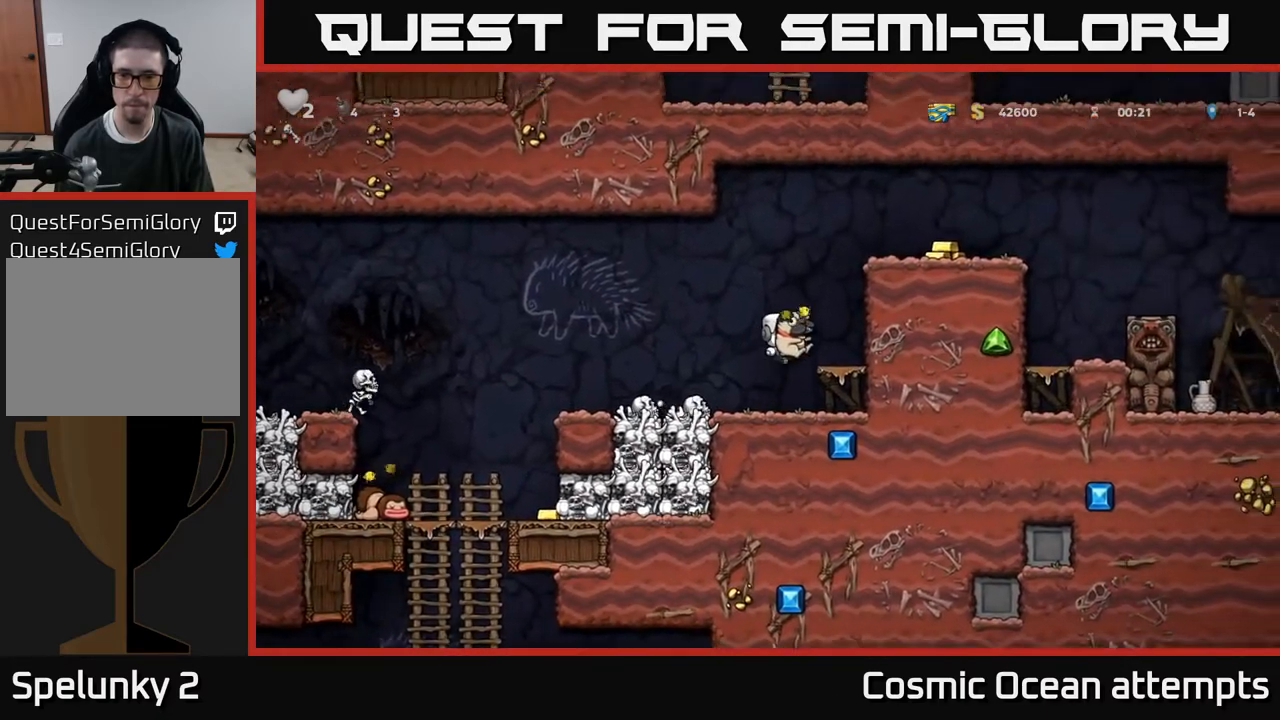
{"buttons": ["DPAD_RIGHT"], "right_stick": "center", "events": [[100, "DPAD_RIGHT", "up"], [217, "A", "down"], [300, "DPAD_RIGHT", "down"], [383, "A", "up"]]}
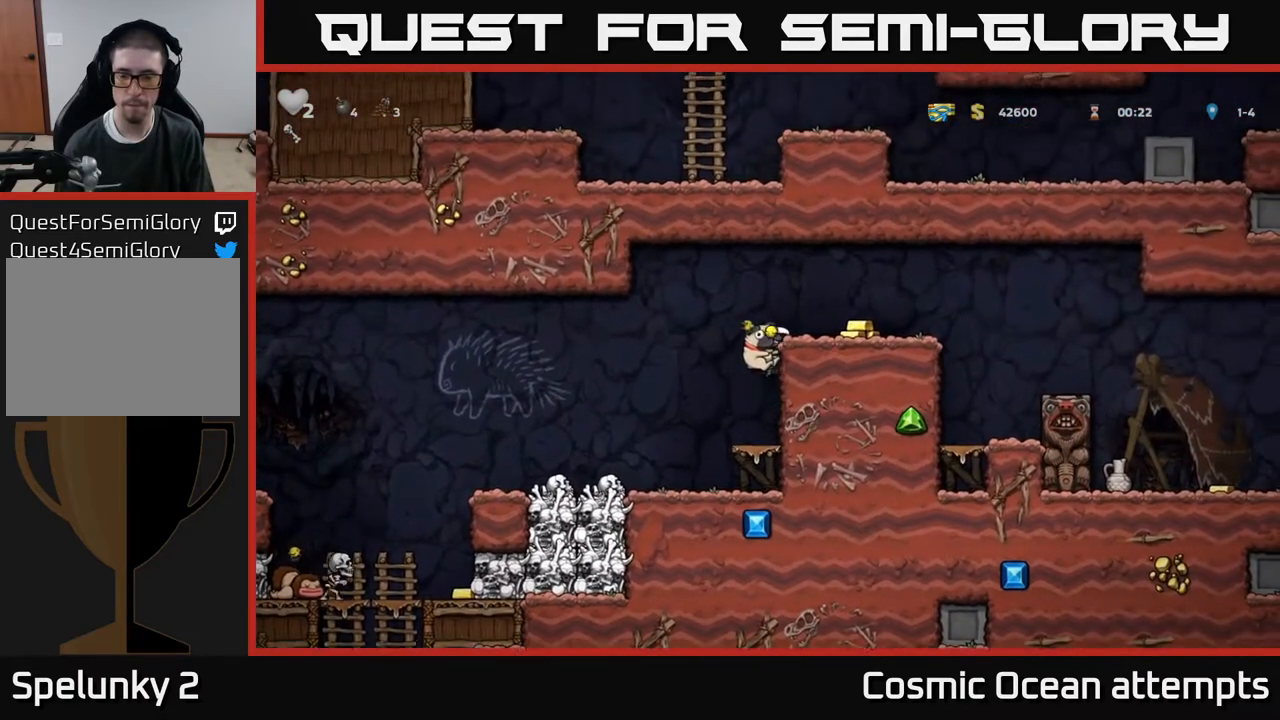
{"buttons": ["A", "DPAD_RIGHT"], "right_stick": "center", "events": [[33, "A", "down"], [133, "A", "up"], [450, "A", "down"]]}
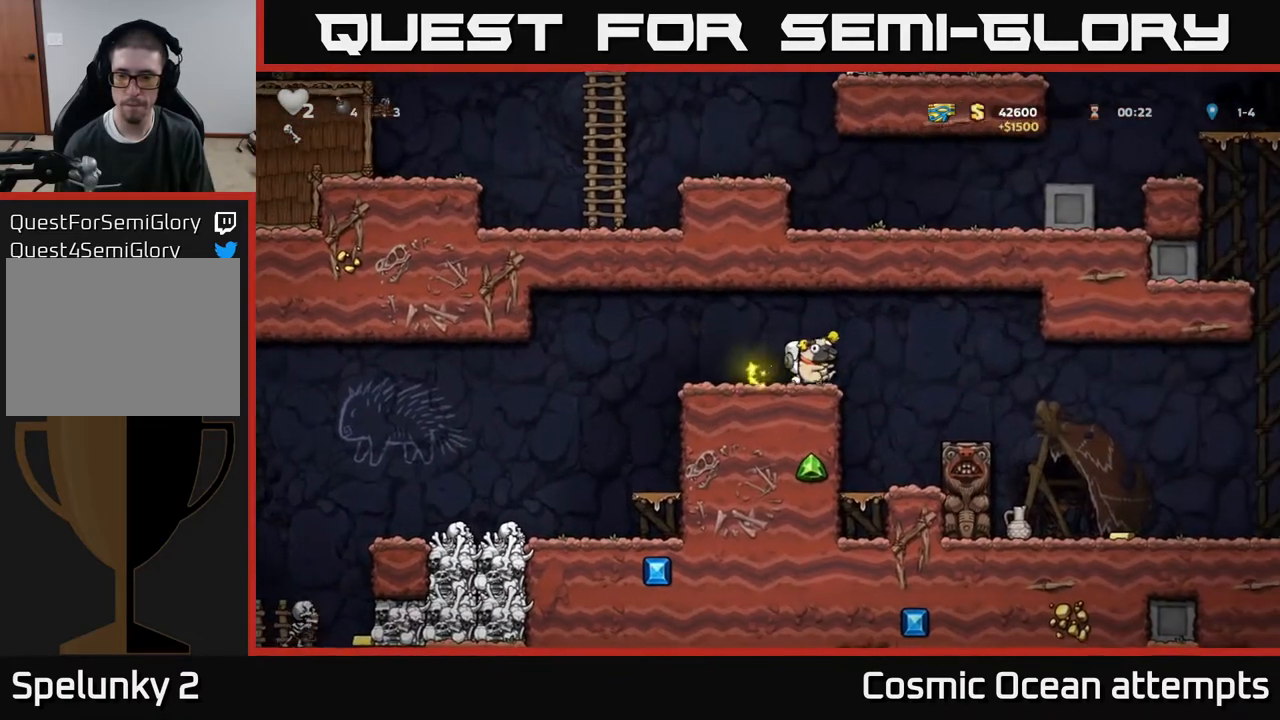
{"buttons": ["DPAD_RIGHT"], "right_stick": "center", "events": [[17, "A", "up"]]}
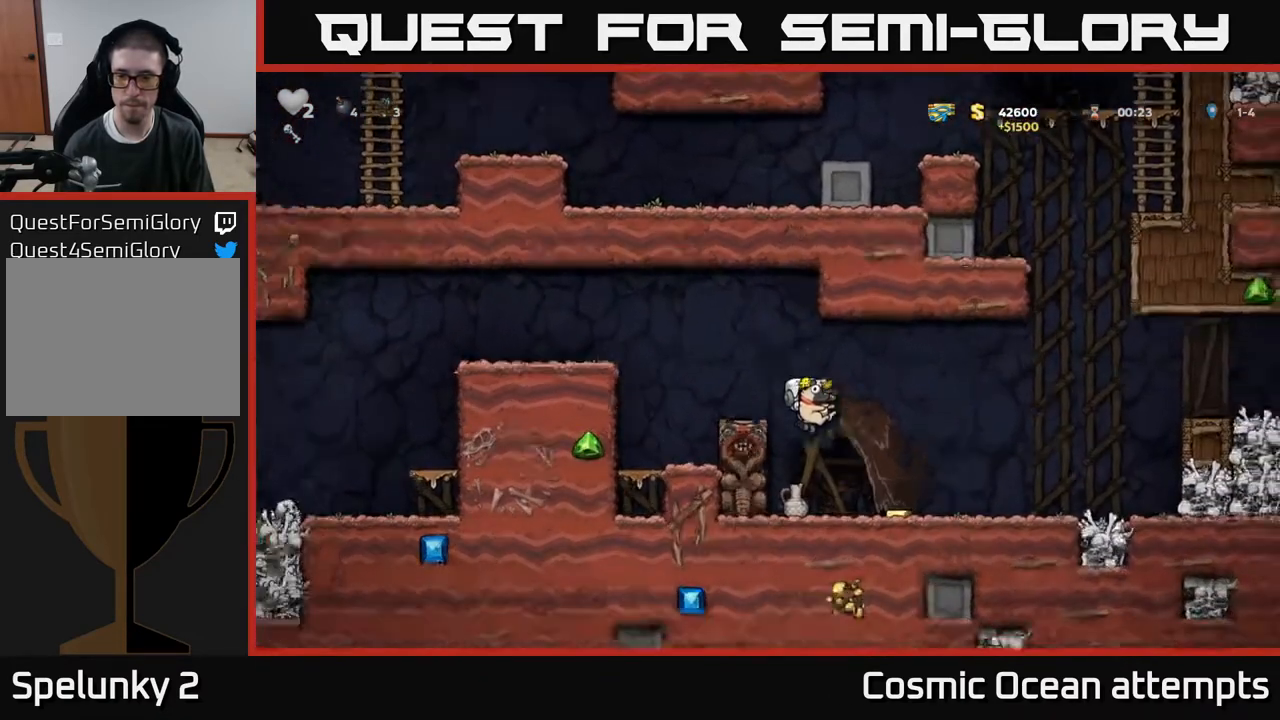
{"buttons": [], "right_stick": "center", "events": [[217, "DPAD_RIGHT", "up"], [333, "DPAD_RIGHT", "down"], [467, "DPAD_RIGHT", "up"]]}
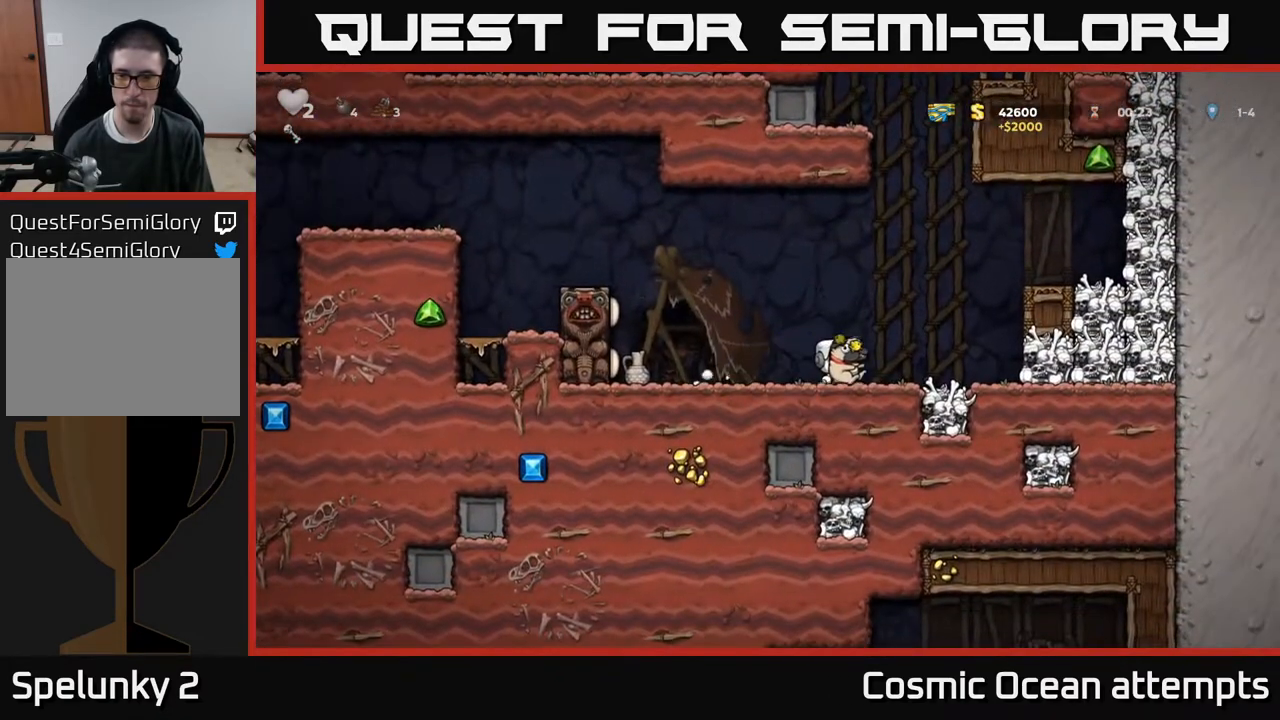
{"buttons": [], "right_stick": "center", "events": [[333, "DPAD_LEFT", "down"], [500, "DPAD_LEFT", "up"]]}
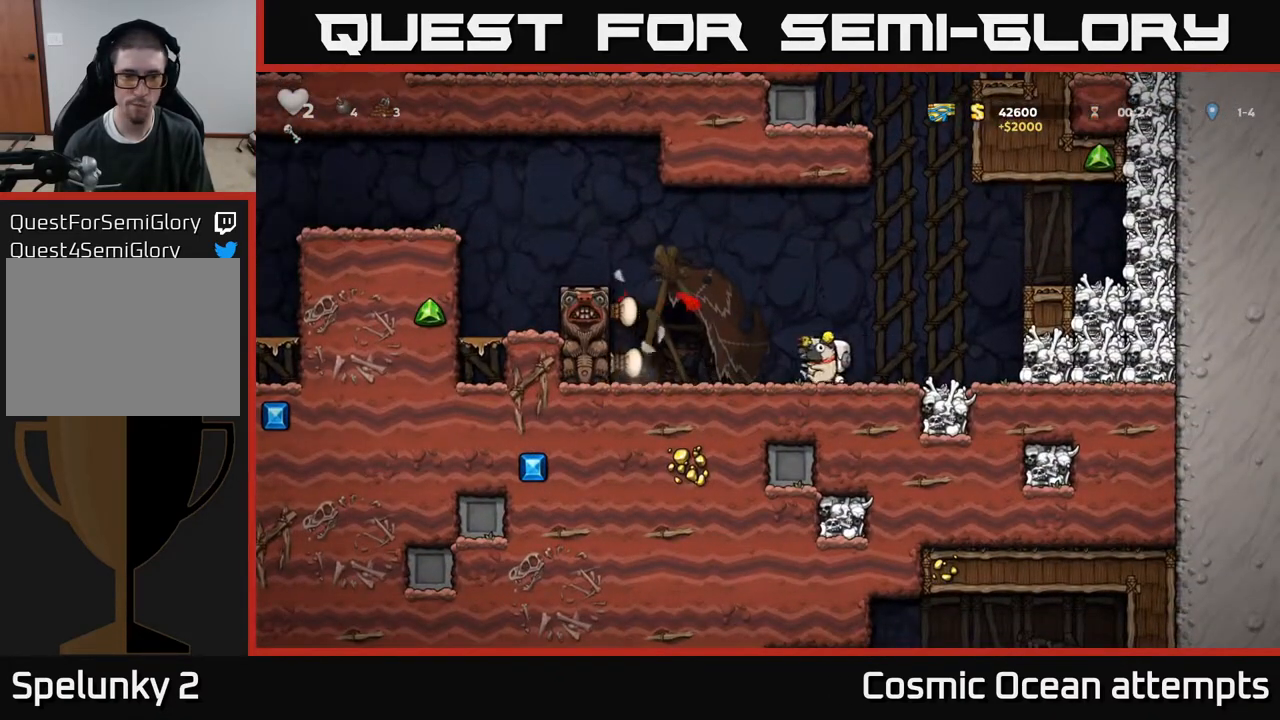
{"buttons": ["DPAD_RIGHT"], "right_stick": "center", "events": [[133, "DPAD_RIGHT", "down"], [233, "DPAD_RIGHT", "up"], [367, "DPAD_DOWN", "down"], [417, "X", "down"], [467, "DPAD_RIGHT", "down"], [483, "DPAD_DOWN", "up"], [500, "X", "up"]]}
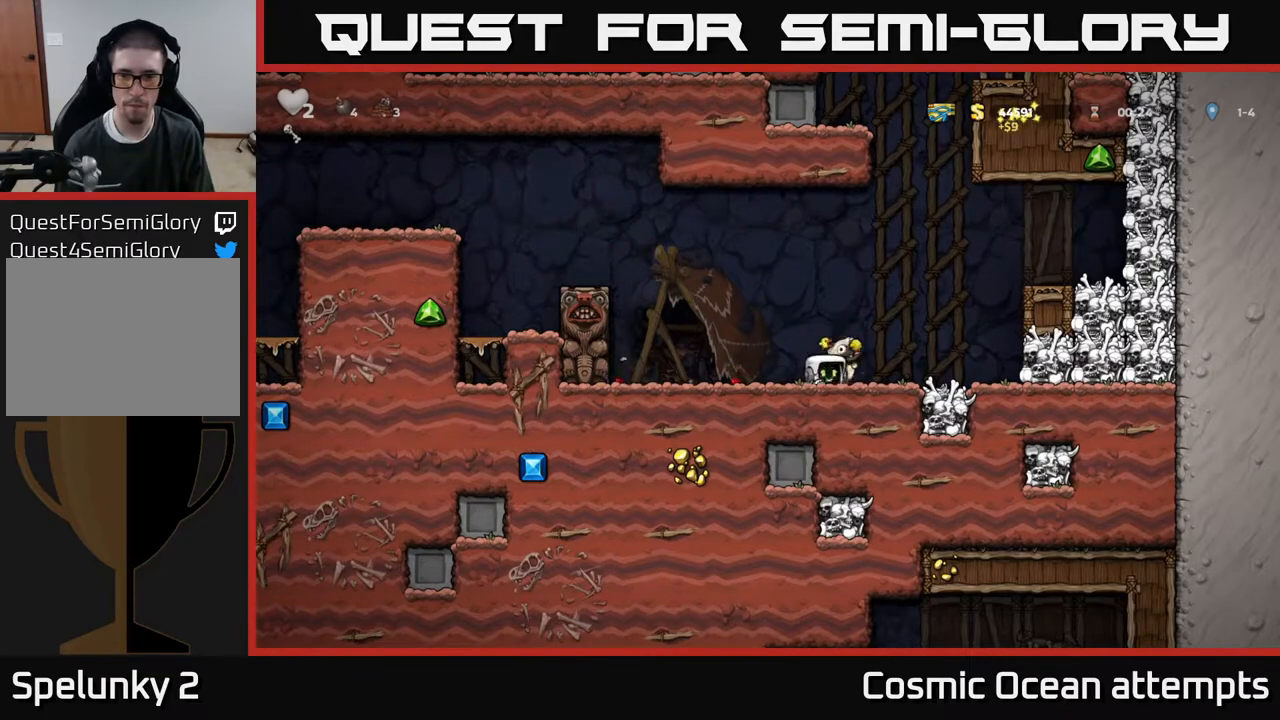
{"buttons": [], "right_stick": "center", "events": [[33, "A", "down"], [183, "A", "up"], [183, "X", "down"], [283, "X", "up"], [383, "DPAD_RIGHT", "up"]]}
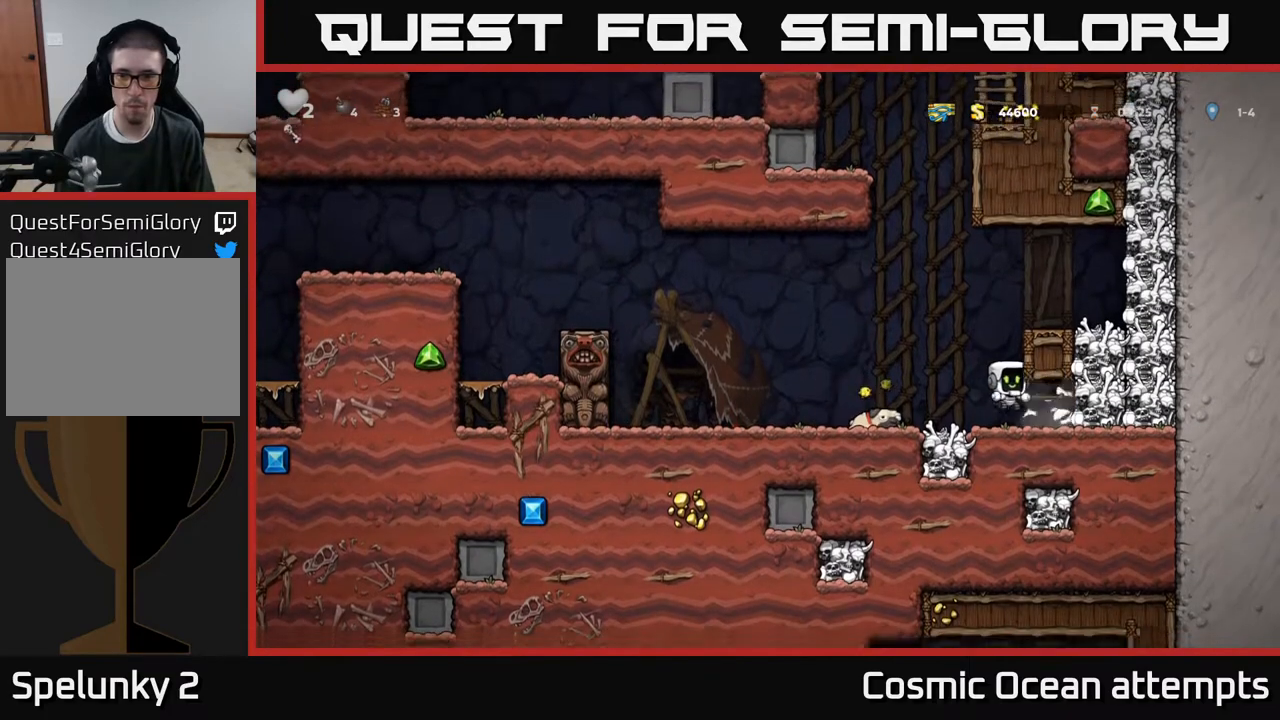
{"buttons": [], "right_stick": "center", "events": [[250, "X", "down"], [267, "DPAD_RIGHT", "down"], [367, "X", "up"], [383, "DPAD_RIGHT", "up"]]}
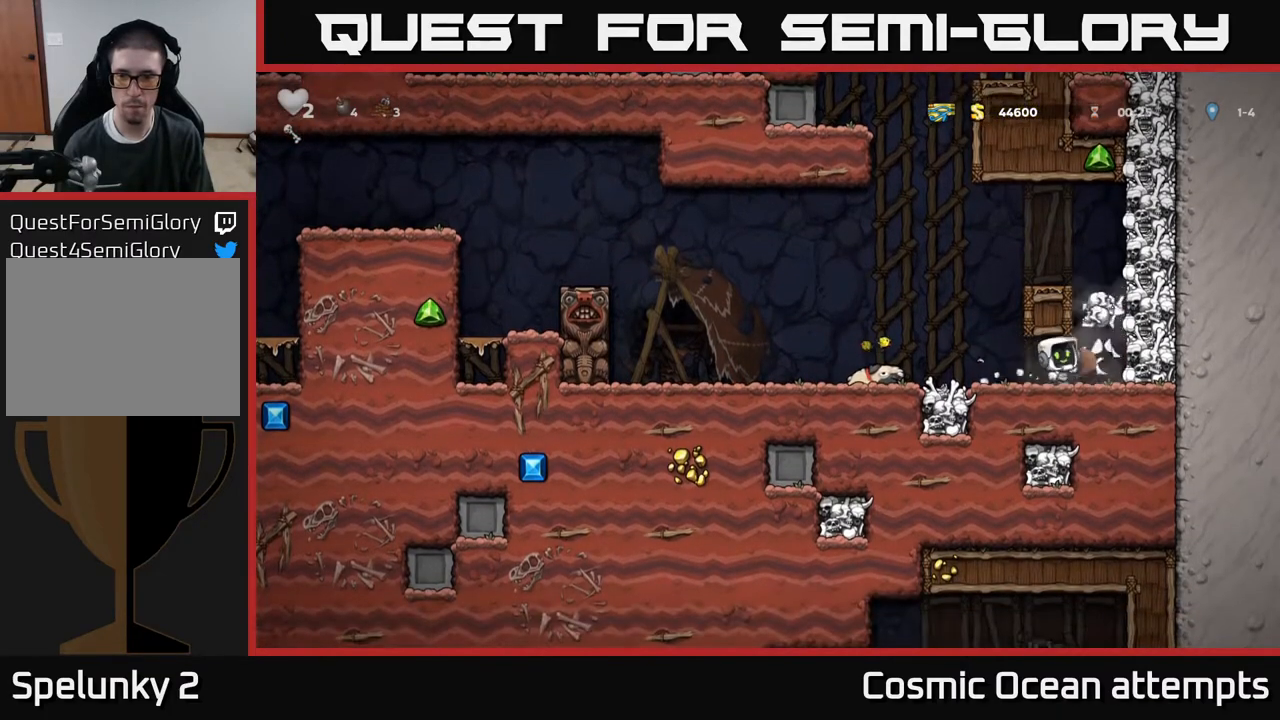
{"buttons": [], "right_stick": "center", "events": []}
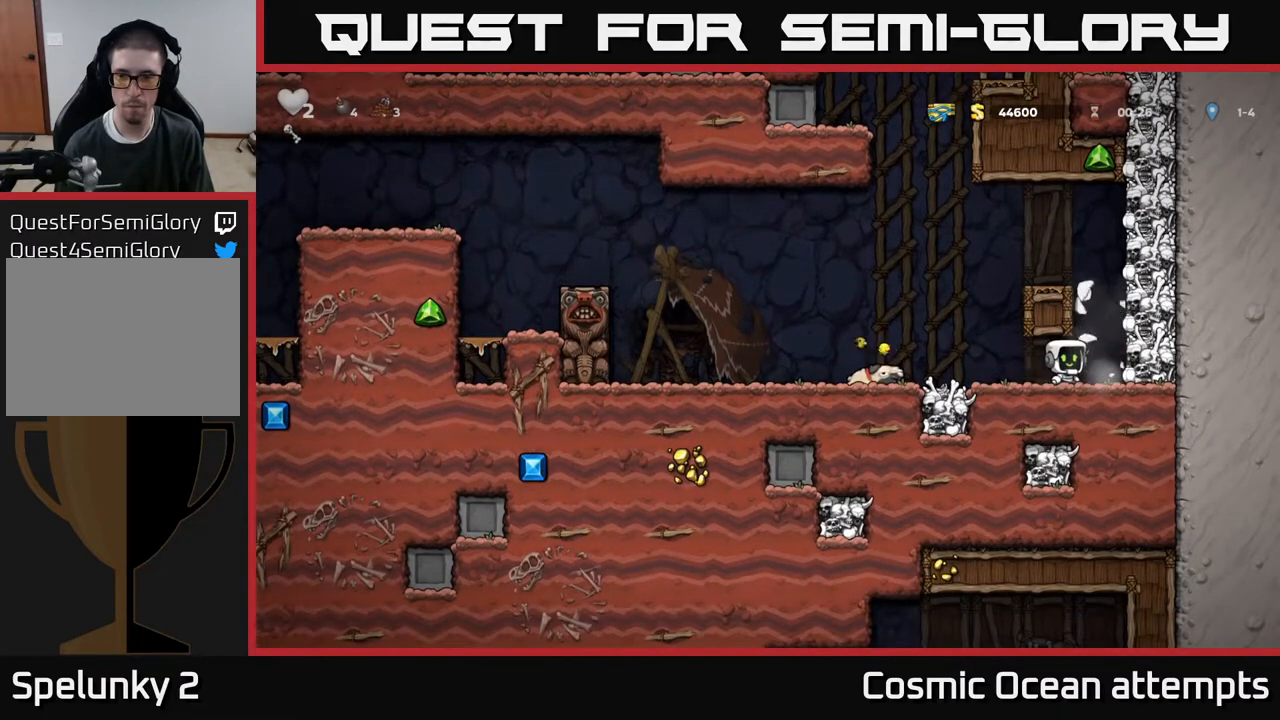
{"buttons": ["DPAD_LEFT"], "right_stick": "center", "events": [[83, "X", "down"], [200, "DPAD_RIGHT", "down"], [200, "X", "up"], [283, "DPAD_RIGHT", "up"], [317, "DPAD_LEFT", "down"]]}
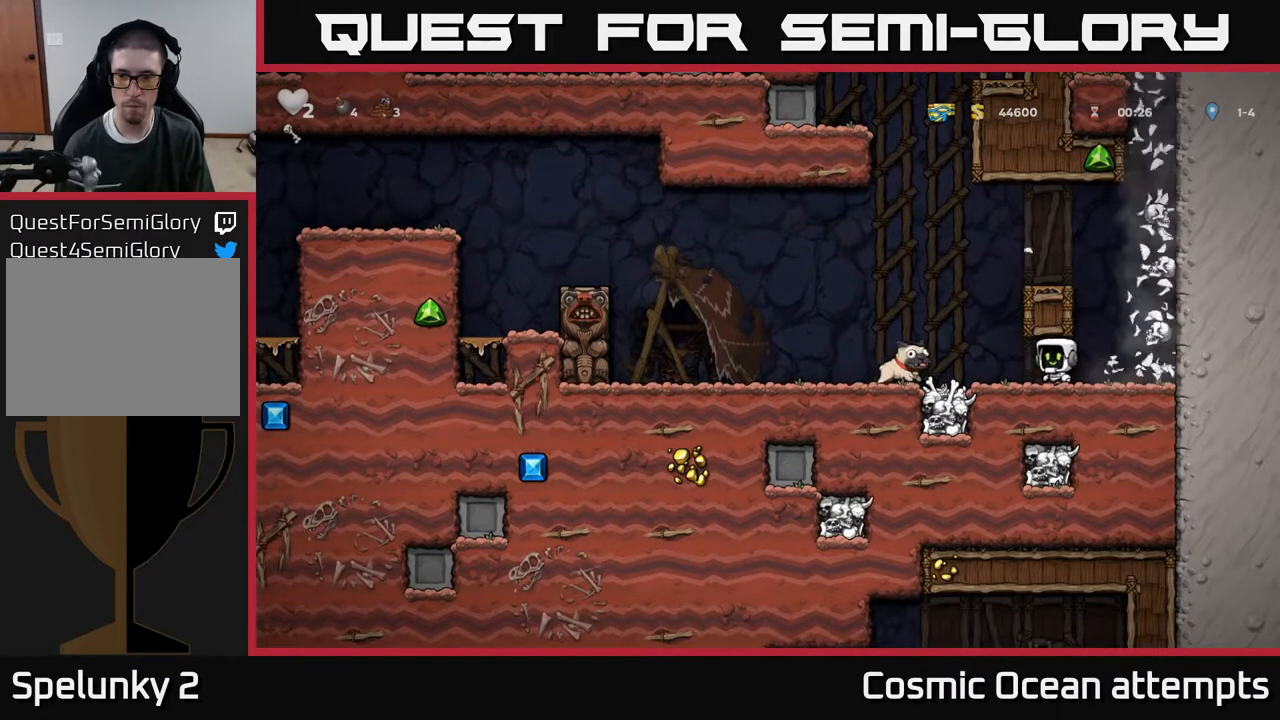
{"buttons": [], "right_stick": "center", "events": [[33, "DPAD_LEFT", "up"]]}
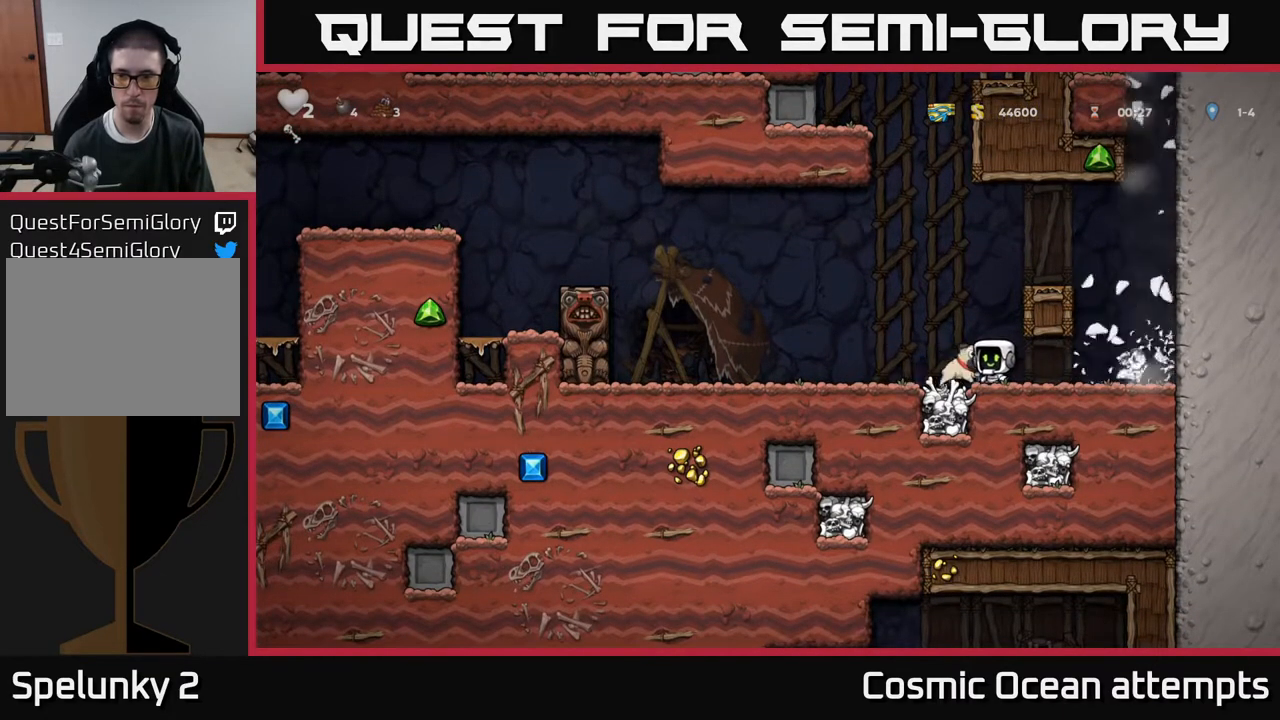
{"buttons": ["DPAD_LEFT"], "right_stick": "center", "events": [[117, "DPAD_DOWN", "down"], [183, "X", "down"], [283, "DPAD_DOWN", "up"], [300, "X", "up"], [417, "DPAD_LEFT", "down"]]}
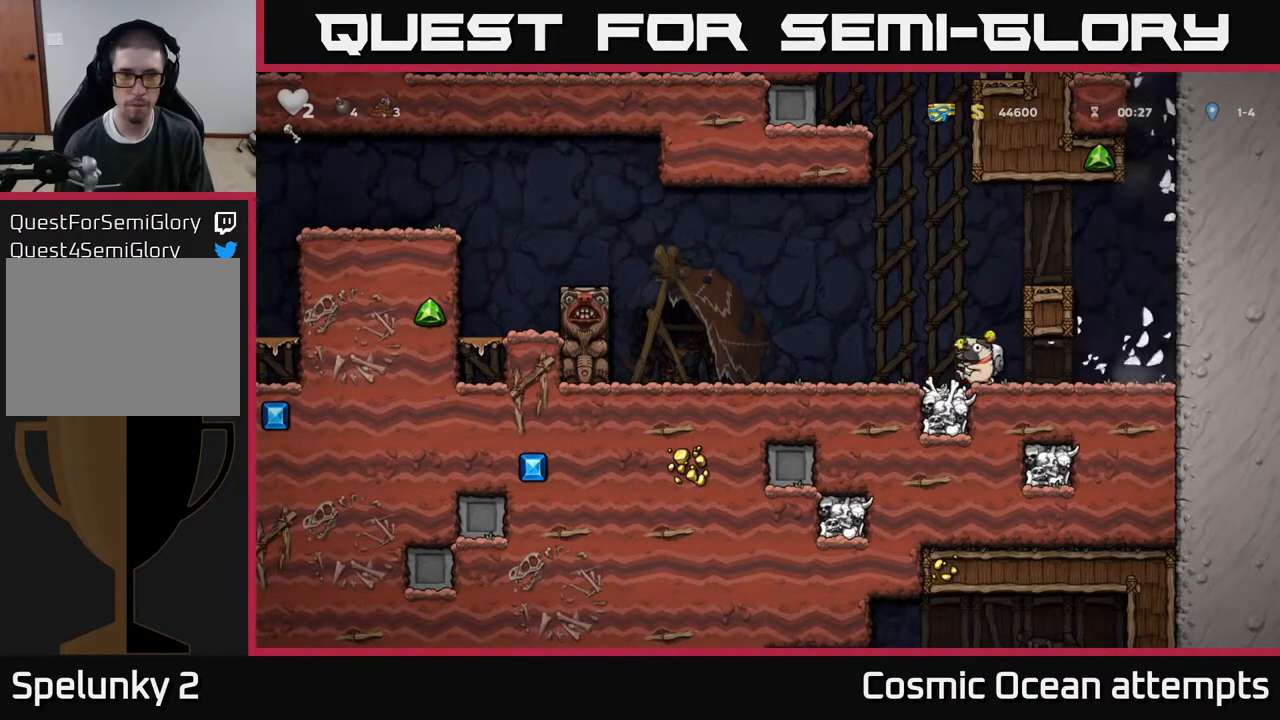
{"buttons": [], "right_stick": "center", "events": [[350, "A", "down"], [467, "A", "up"], [483, "DPAD_LEFT", "up"]]}
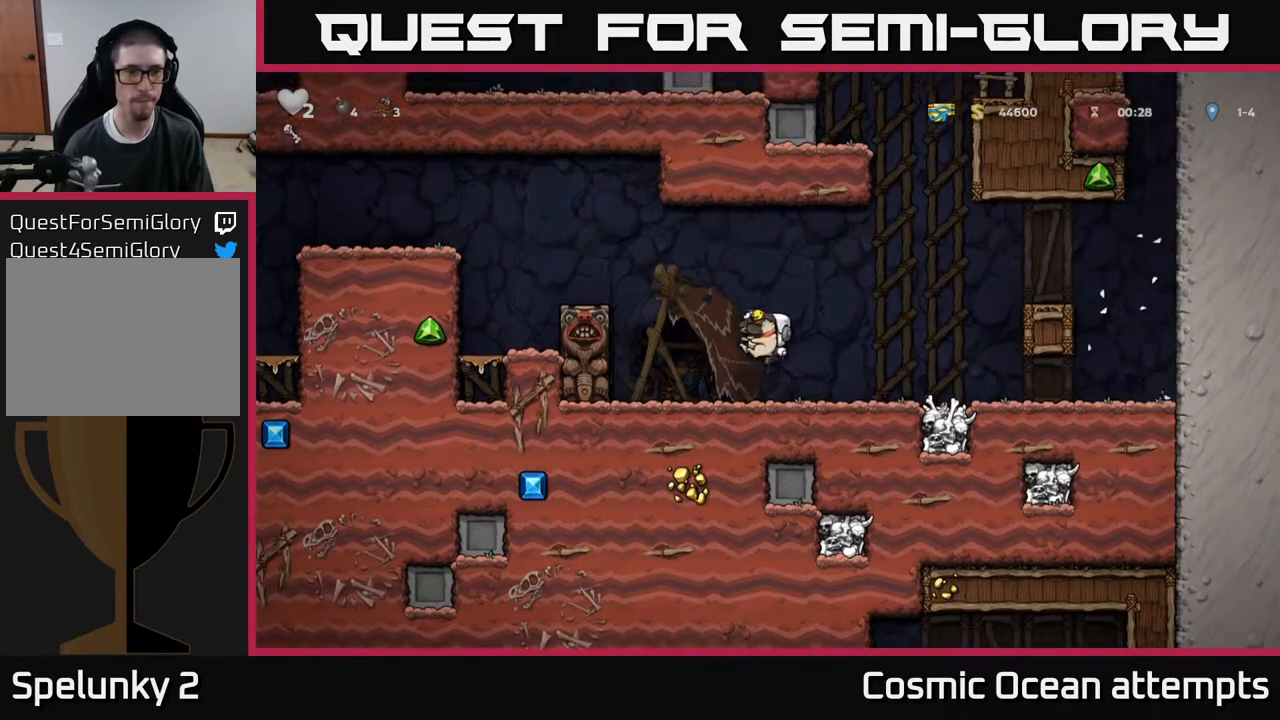
{"buttons": [], "right_stick": "center", "events": [[67, "DPAD_RIGHT", "down"], [267, "DPAD_RIGHT", "up"]]}
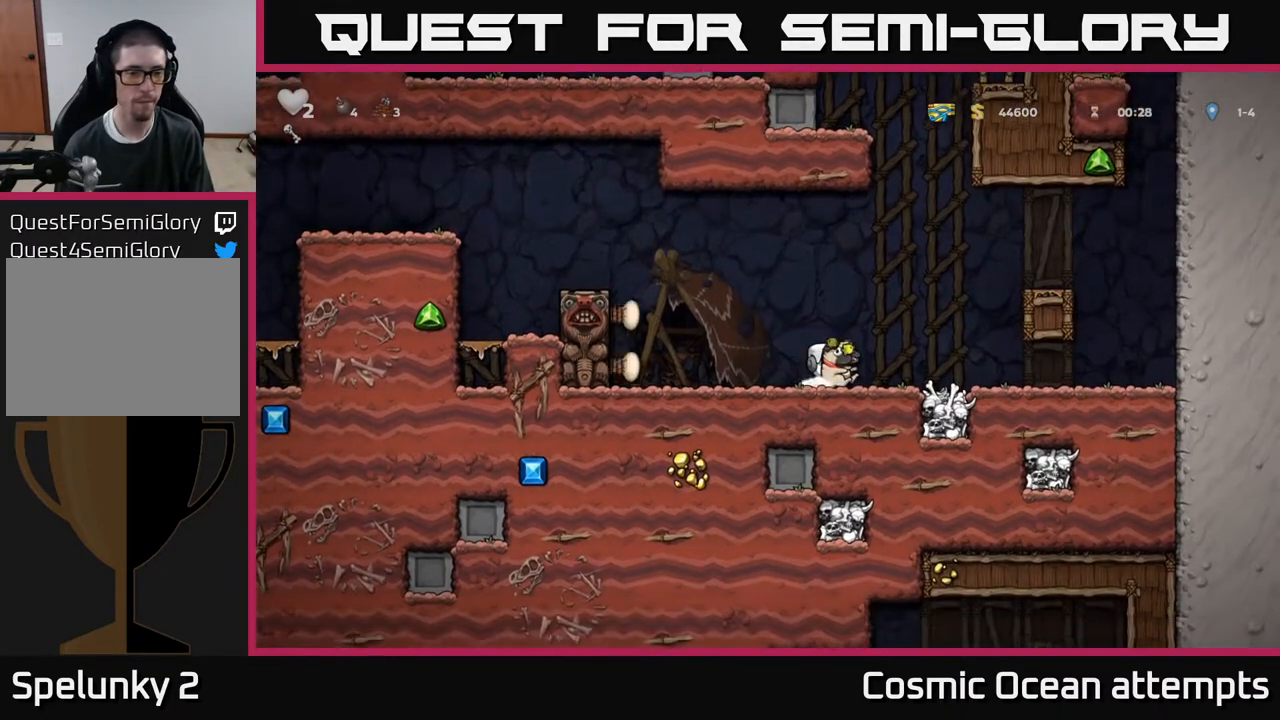
{"buttons": ["A", "DPAD_LEFT"], "right_stick": "center", "events": [[183, "DPAD_LEFT", "down"], [350, "A", "down"]]}
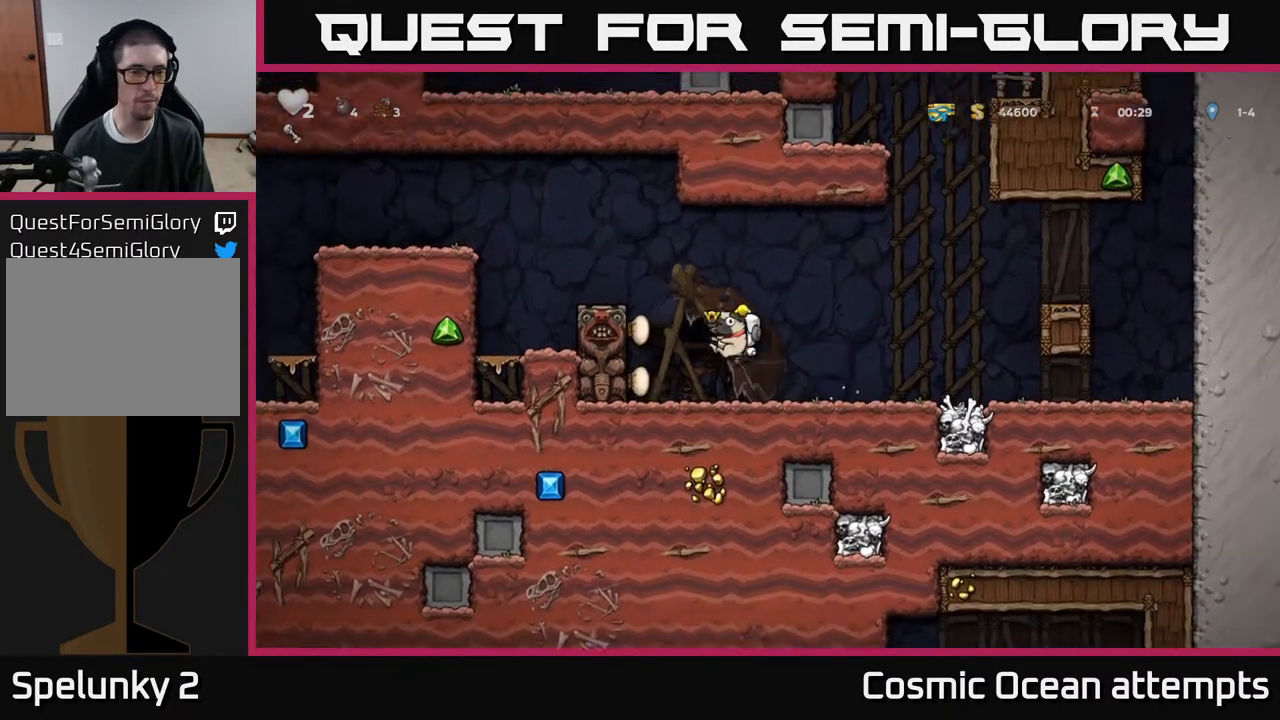
{"buttons": [], "right_stick": "center", "events": [[117, "A", "up"], [283, "A", "down"], [367, "A", "up"], [400, "DPAD_LEFT", "up"]]}
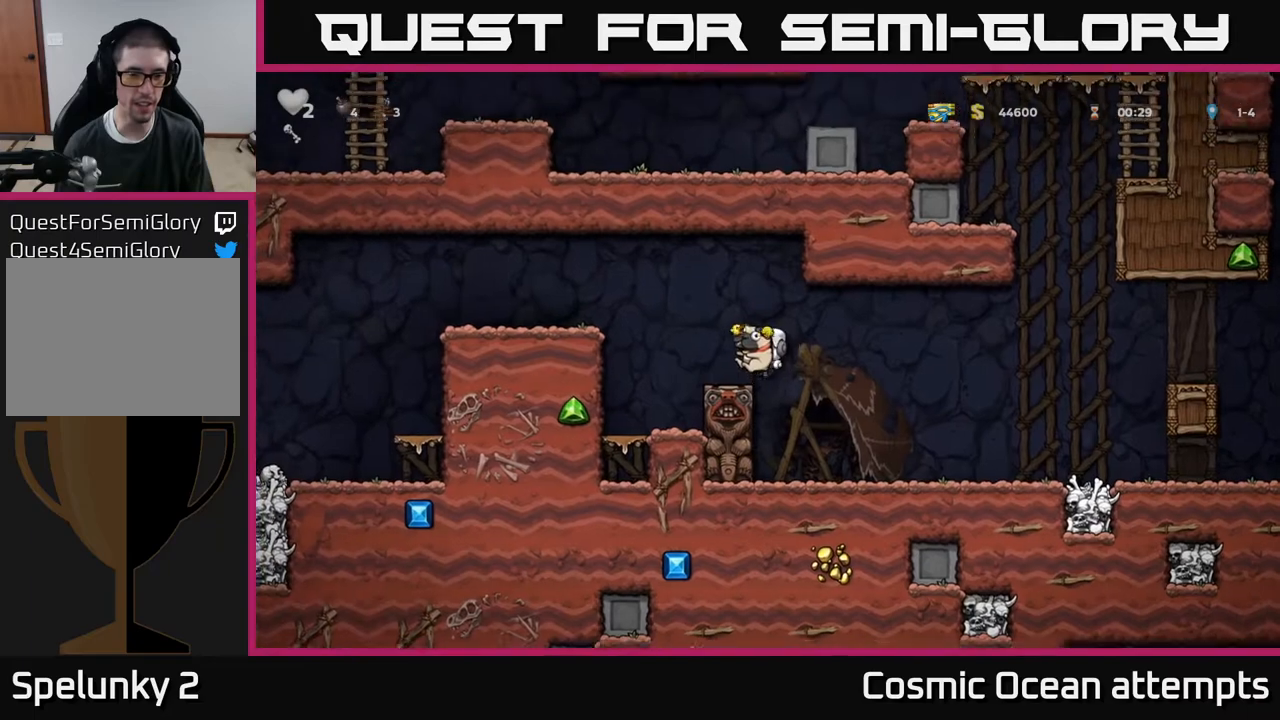
{"buttons": ["DPAD_LEFT"], "right_stick": "center", "events": [[100, "DPAD_LEFT", "down"], [167, "A", "down"], [383, "A", "up"]]}
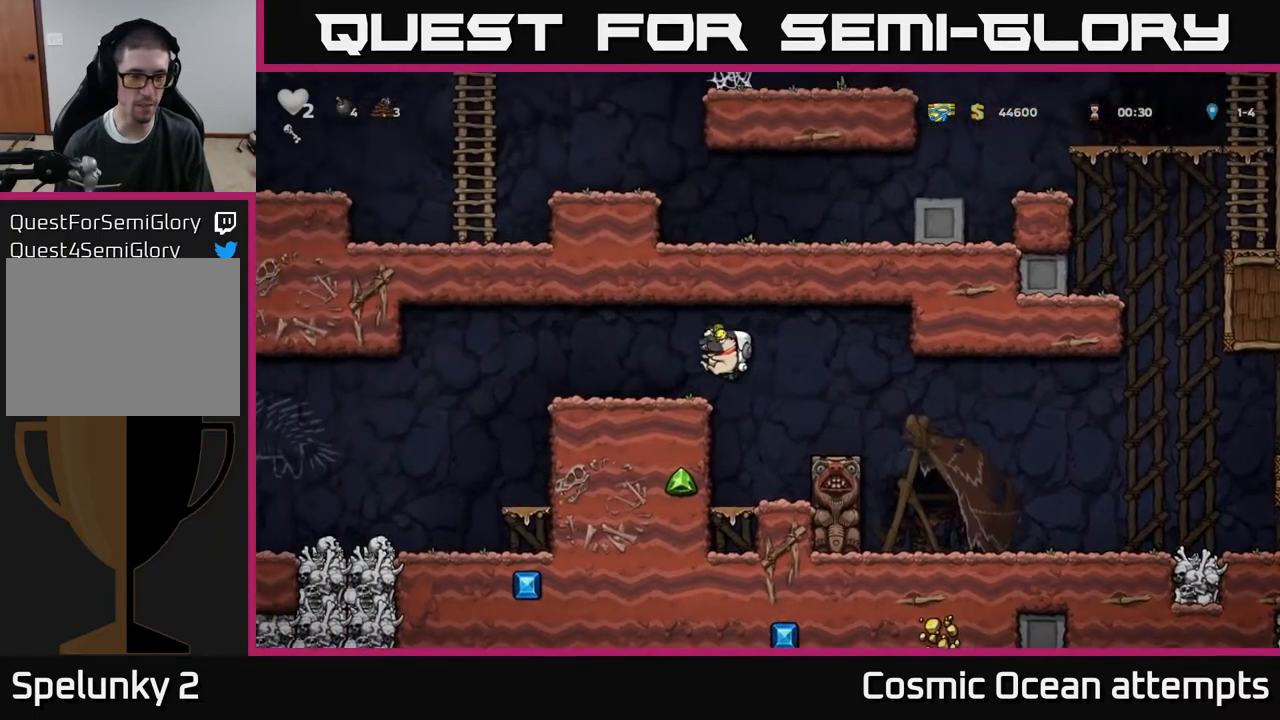
{"buttons": ["DPAD_LEFT"], "right_stick": "center", "events": []}
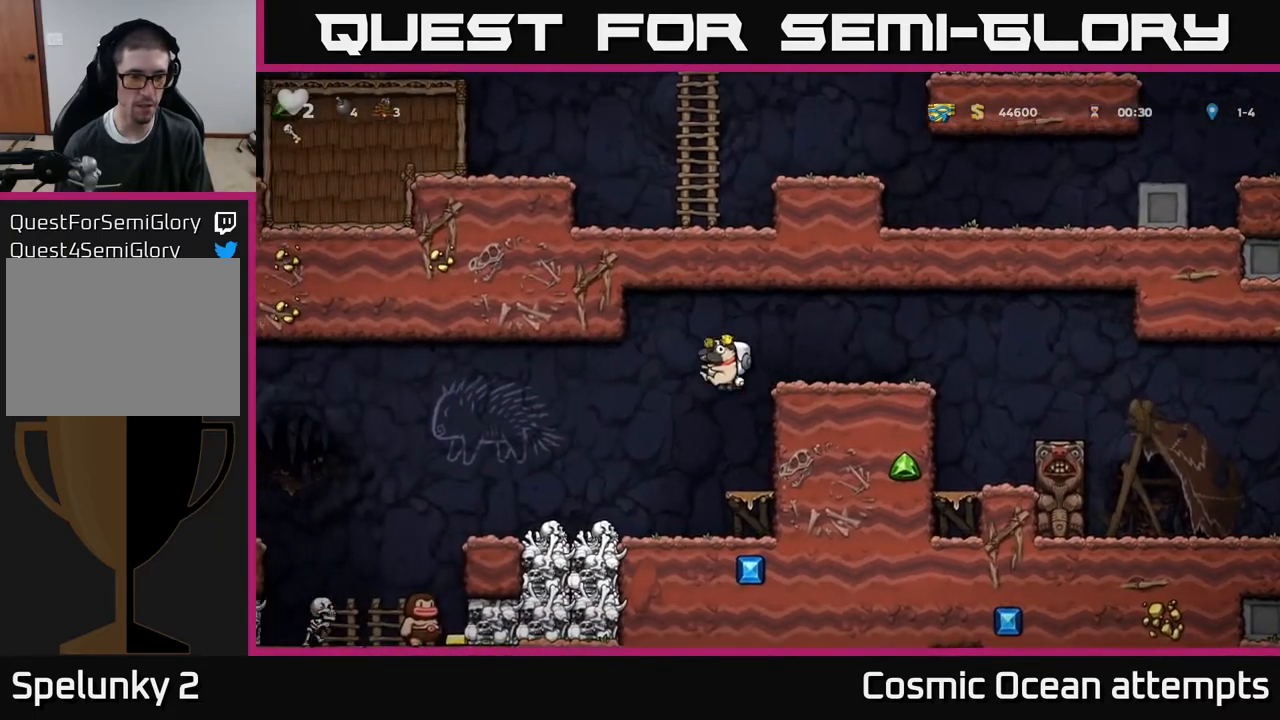
{"buttons": ["A"], "right_stick": "center", "events": [[33, "DPAD_LEFT", "up"], [500, "A", "down"]]}
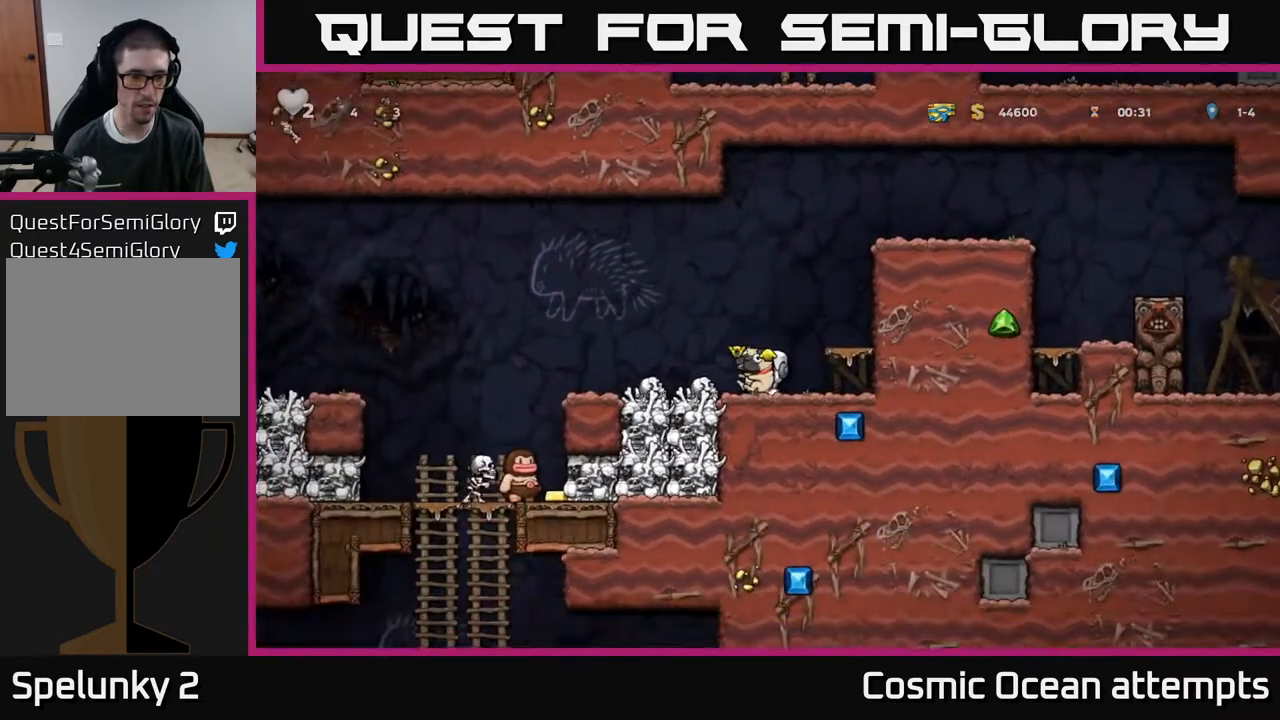
{"buttons": [], "right_stick": "center", "events": [[33, "DPAD_LEFT", "down"], [183, "A", "up"], [300, "DPAD_LEFT", "up"]]}
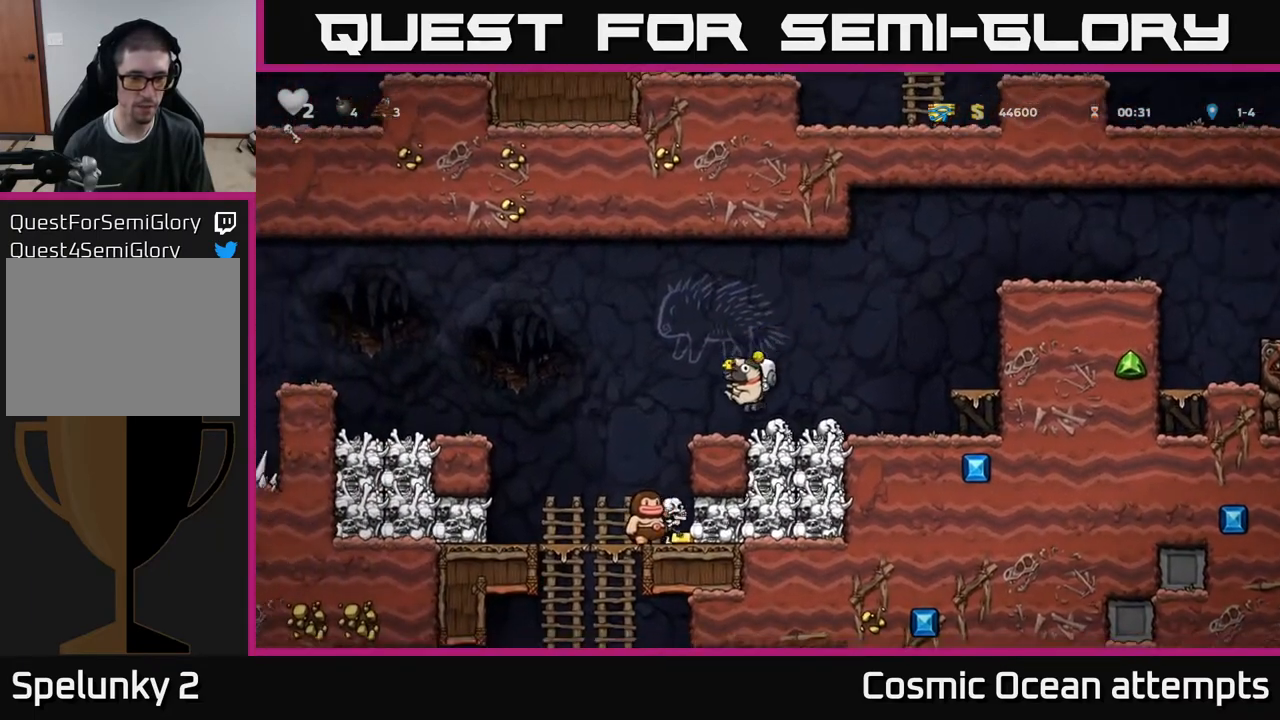
{"buttons": [], "right_stick": "center", "events": [[17, "DPAD_LEFT", "down"], [233, "DPAD_LEFT", "up"]]}
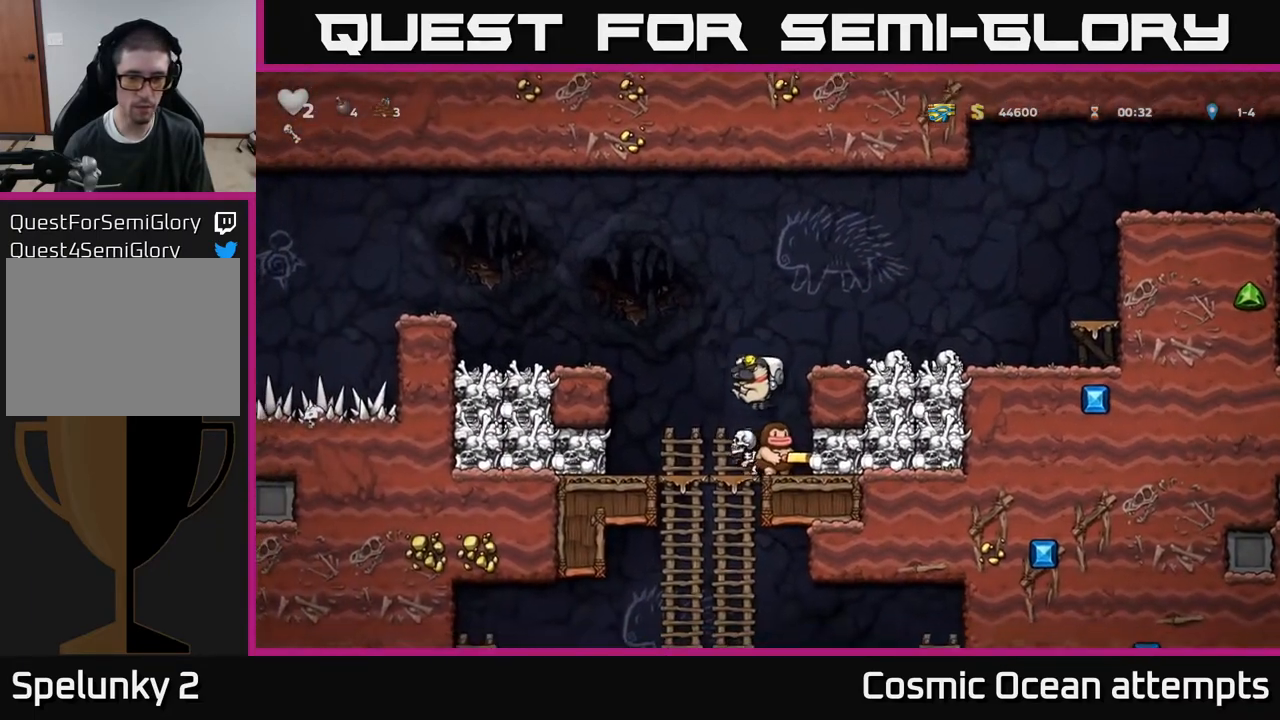
{"buttons": ["DPAD_LEFT"], "right_stick": "center", "events": [[100, "A", "down"], [283, "A", "up"], [383, "DPAD_LEFT", "down"]]}
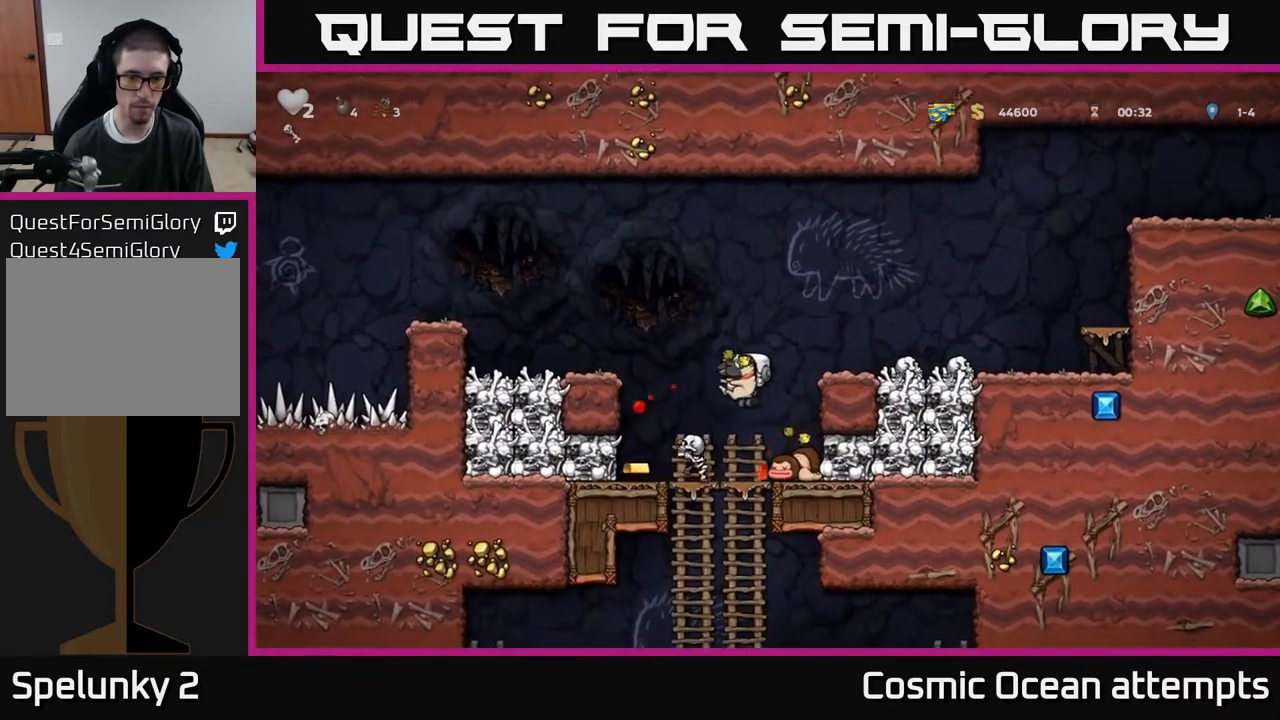
{"buttons": [], "right_stick": "center", "events": [[33, "A", "down"], [167, "DPAD_LEFT", "up"], [350, "A", "up"]]}
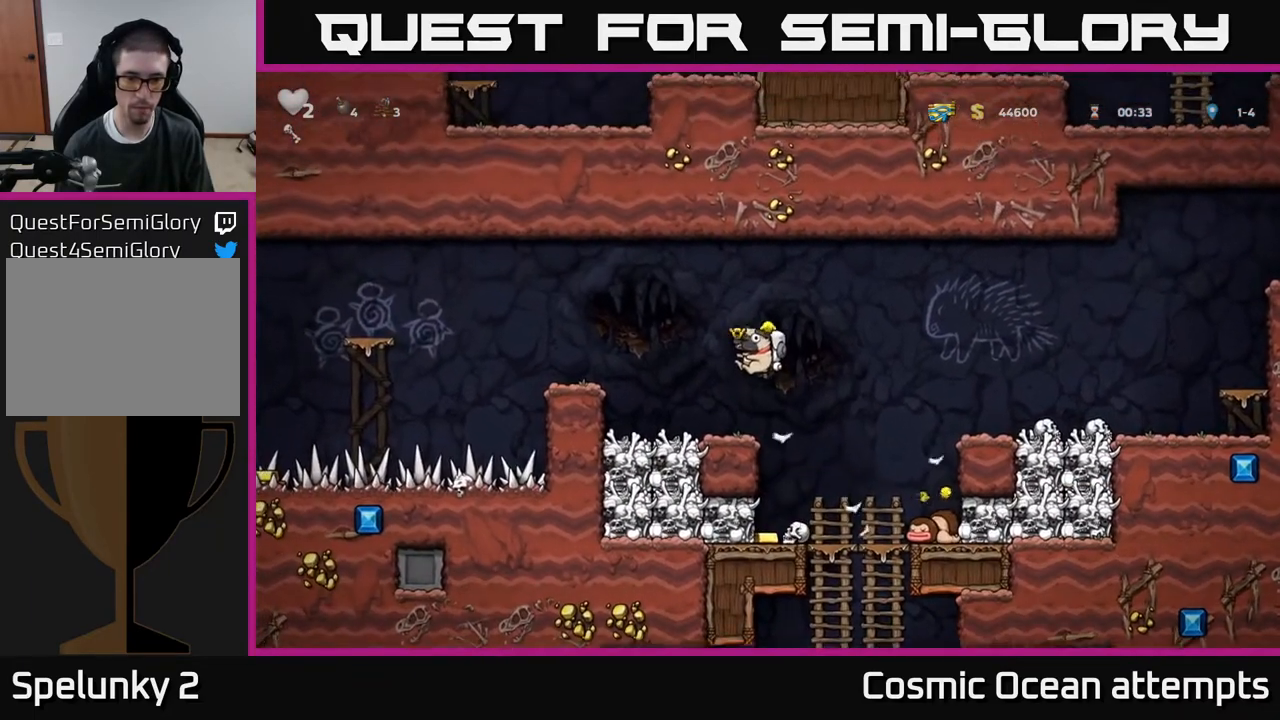
{"buttons": ["A"], "right_stick": "center", "events": [[50, "DPAD_RIGHT", "down"], [117, "DPAD_RIGHT", "up"], [200, "DPAD_LEFT", "down"], [350, "DPAD_LEFT", "up"], [500, "A", "down"]]}
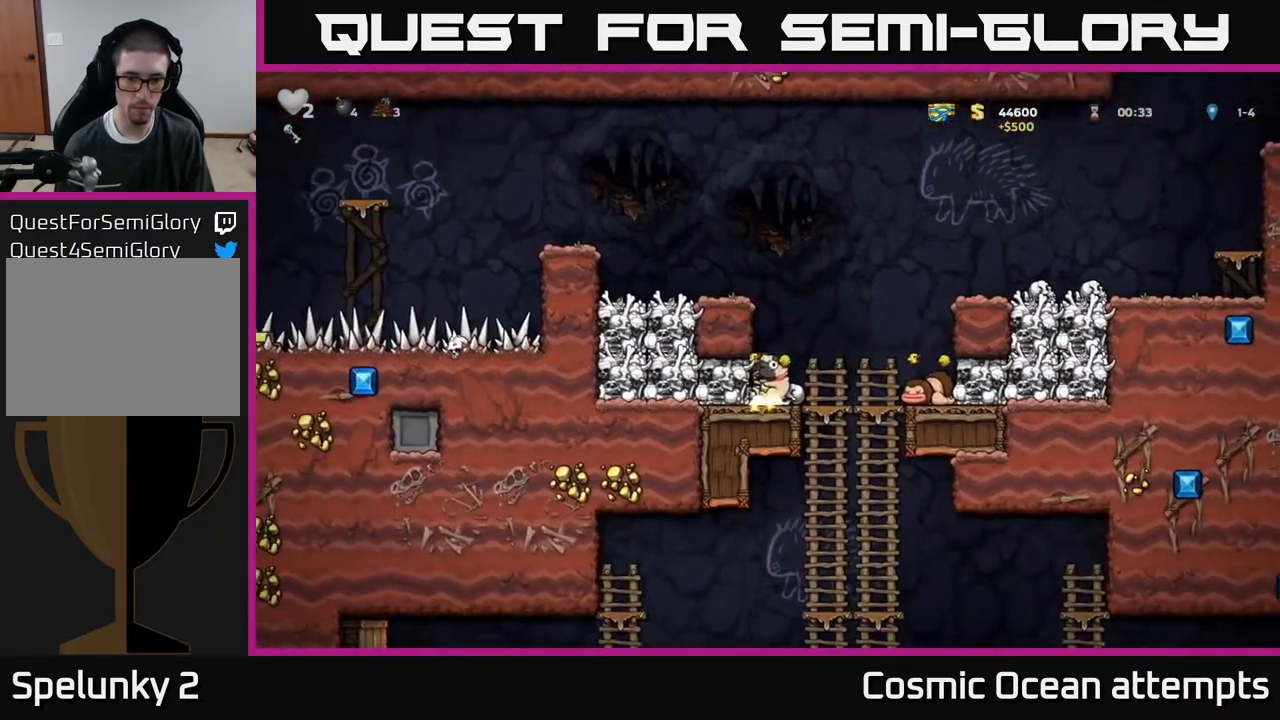
{"buttons": ["DPAD_LEFT"], "right_stick": "center", "events": [[250, "A", "up"], [267, "DPAD_LEFT", "down"], [383, "A", "down"], [483, "A", "up"]]}
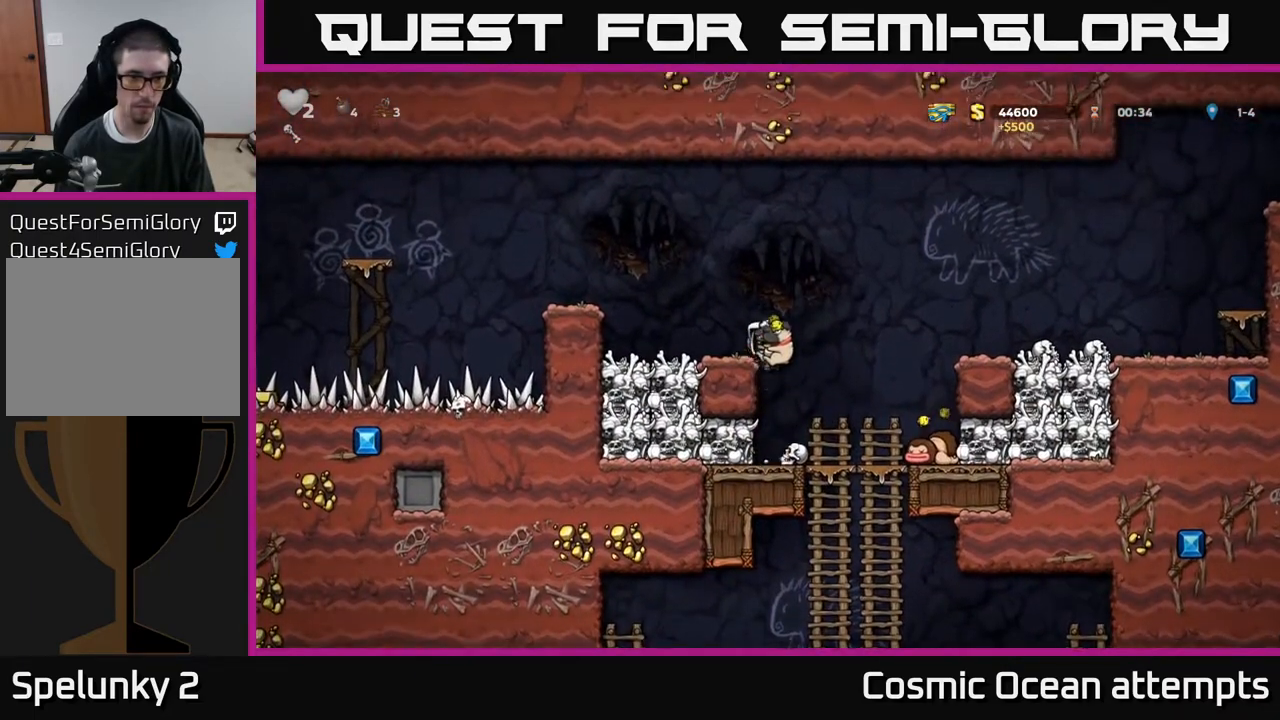
{"buttons": ["DPAD_RIGHT"], "right_stick": "center", "events": [[100, "DPAD_LEFT", "up"], [500, "DPAD_RIGHT", "down"]]}
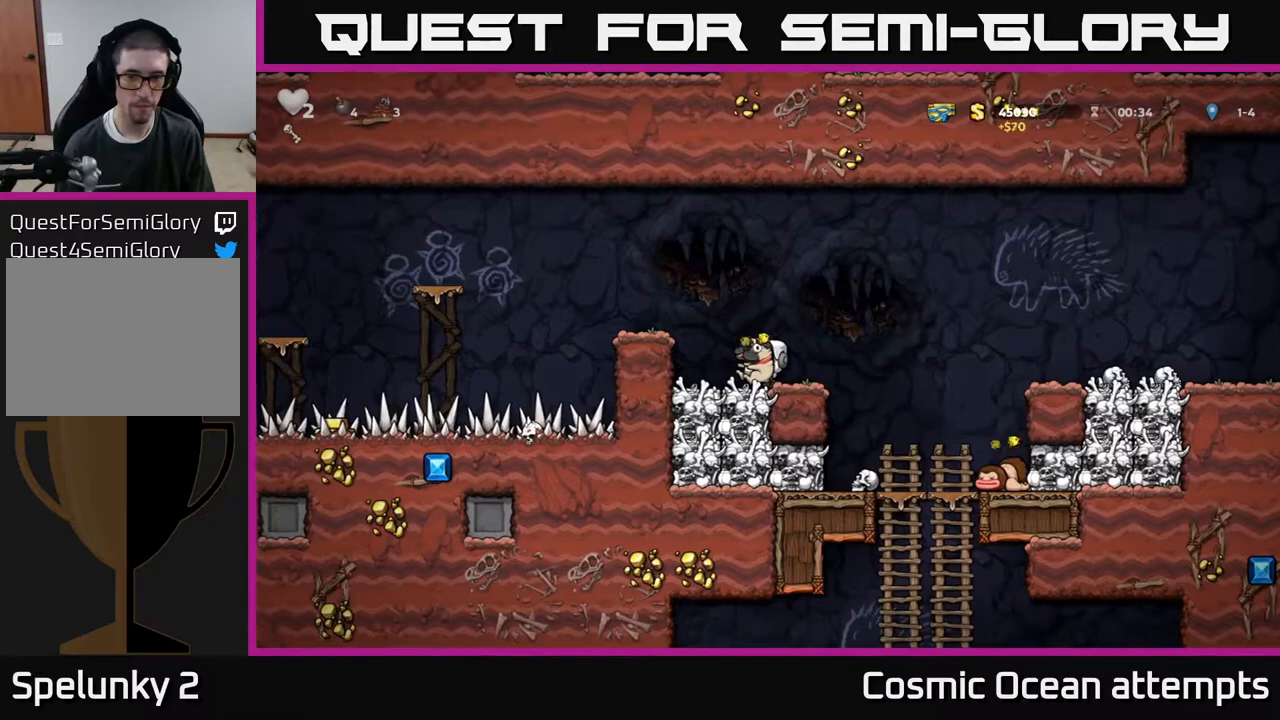
{"buttons": ["DPAD_RIGHT"], "right_stick": "center", "events": [[167, "A", "down"], [383, "A", "up"]]}